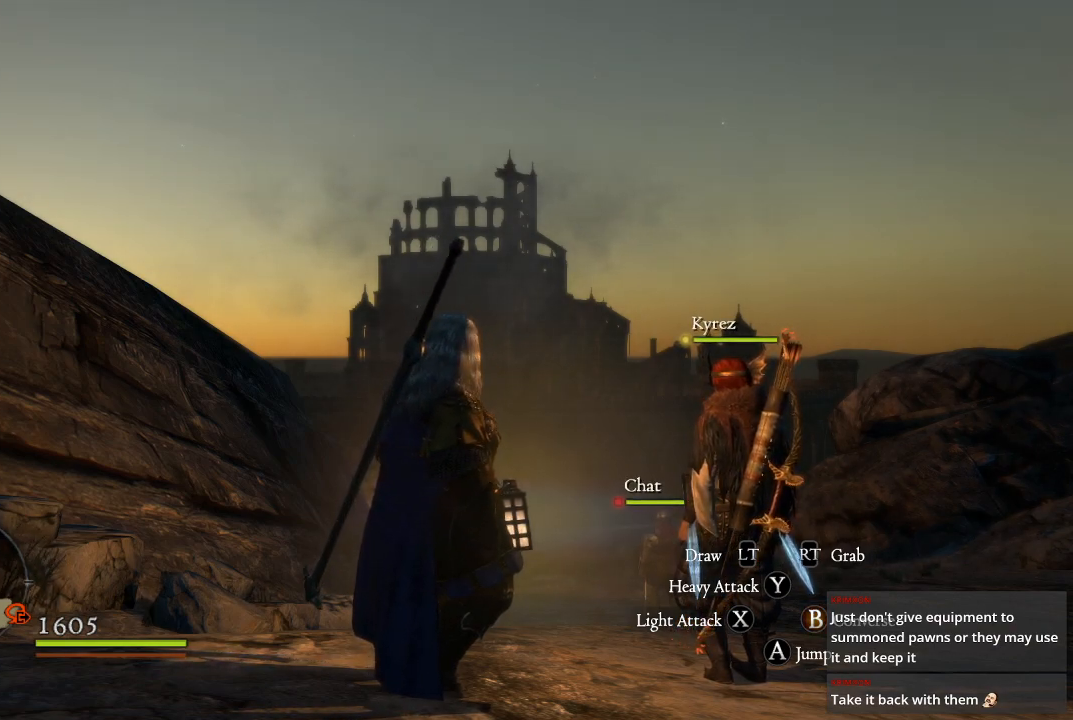
Gameplay with a controller (Xbox layout); each line is a JSON object with the inputs held at the frame after it. "events" lists button and stick changes between this image and that frame as [ms after this image, input, new state], when the widget could be followed in between.
{"buttons": [], "left_stick": "up-left", "right_stick": "center", "events": [[417, "left_stick", "up-left"]]}
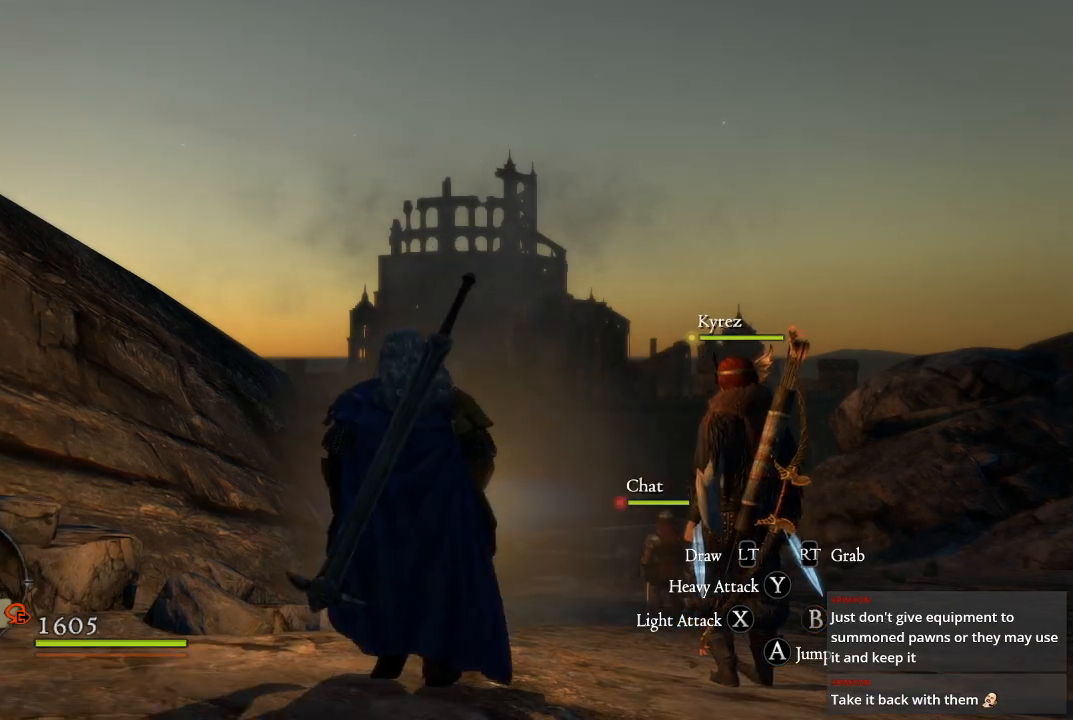
{"buttons": [], "left_stick": "up", "right_stick": "center", "events": [[200, "left_stick", "center"], [350, "left_stick", "up"]]}
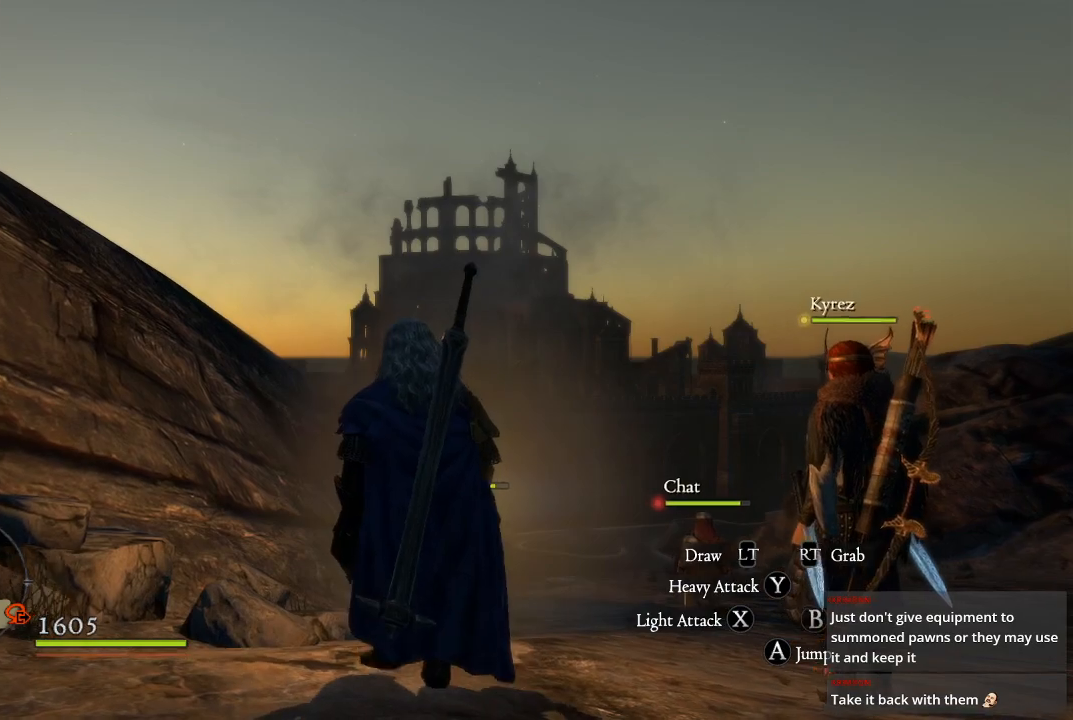
{"buttons": [], "left_stick": "up", "right_stick": "center", "events": []}
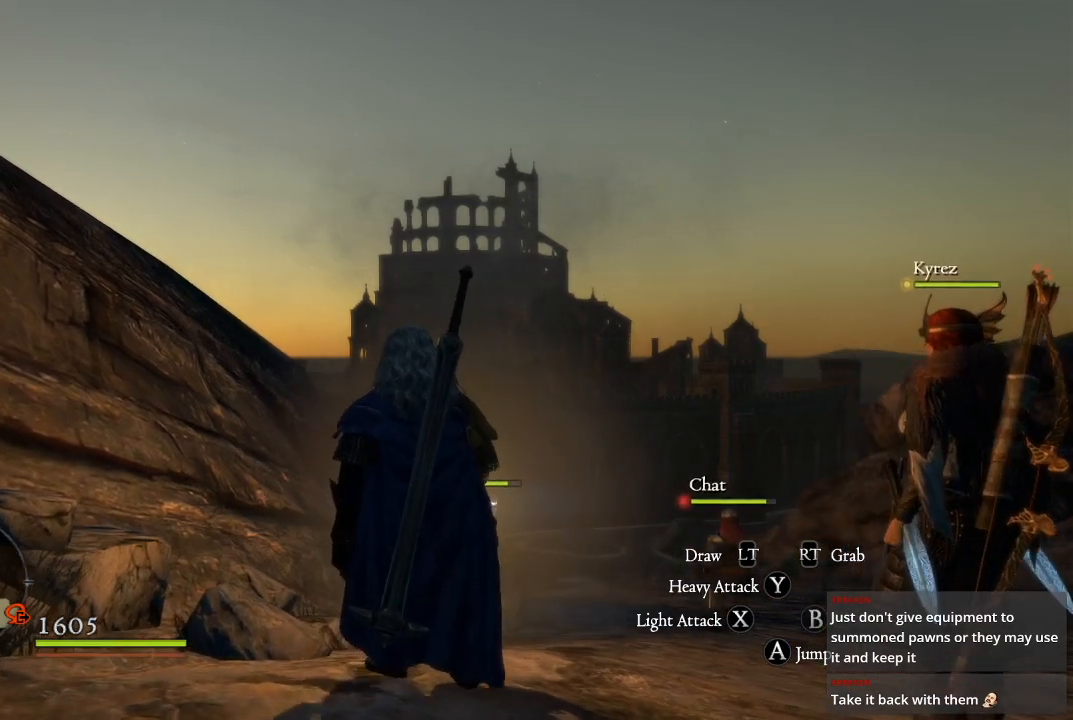
{"buttons": [], "left_stick": "up-right", "right_stick": "center", "events": [[467, "left_stick", "up-right"]]}
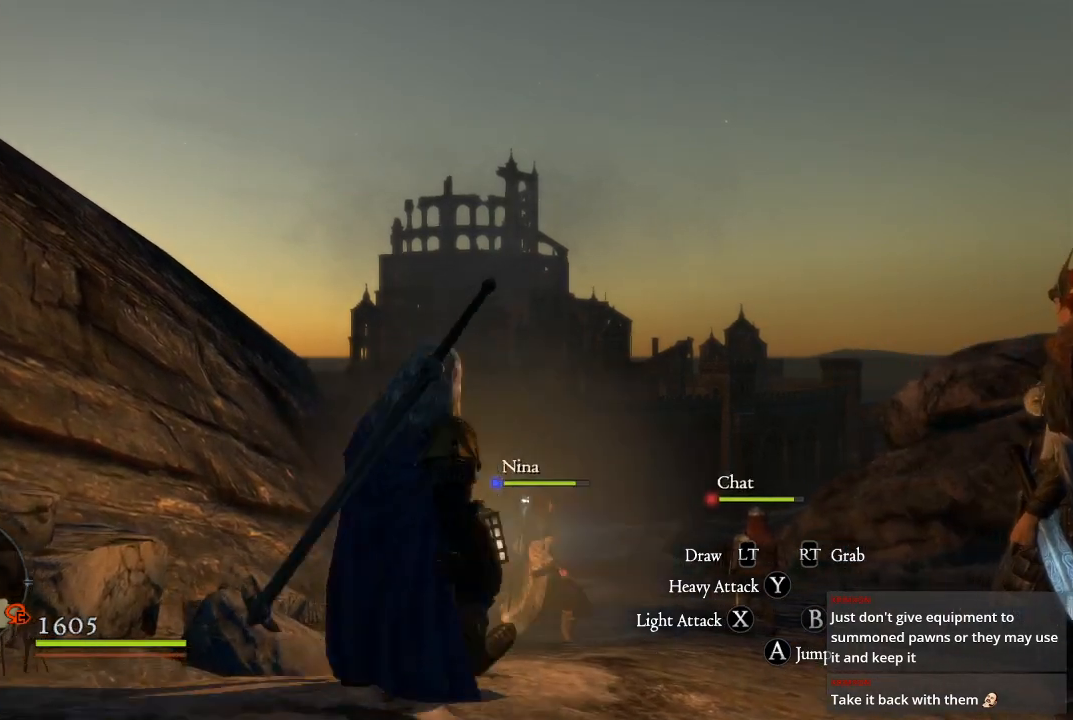
{"buttons": [], "left_stick": "up-right", "right_stick": "center", "events": [[17, "left_stick", "right"], [350, "left_stick", "up-right"]]}
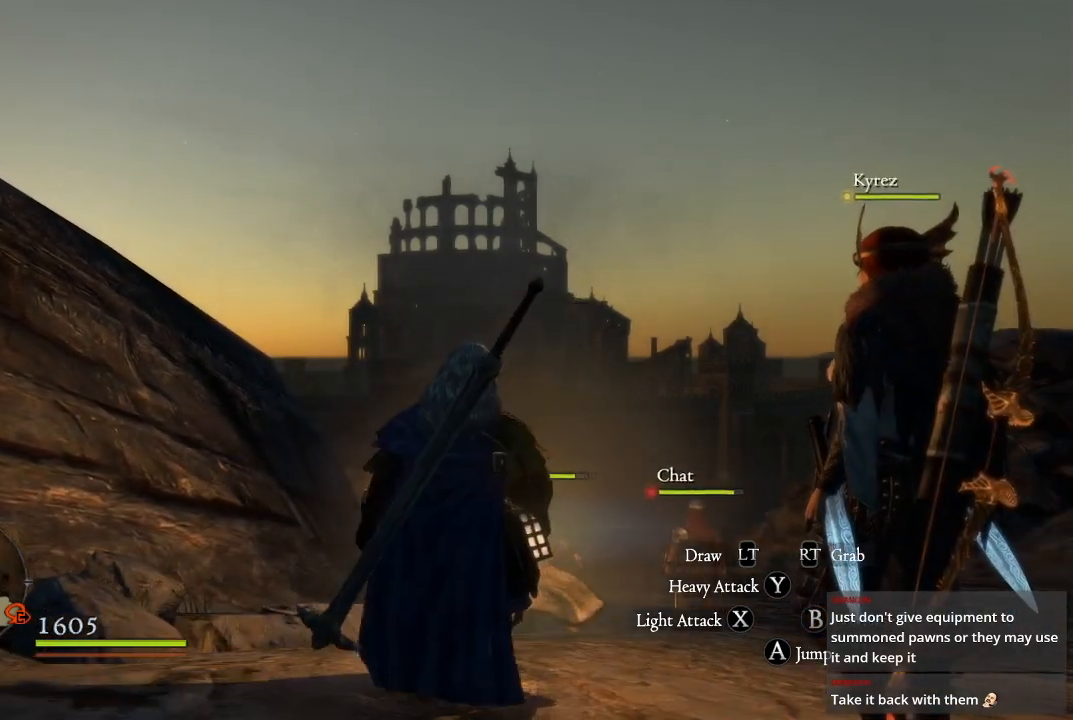
{"buttons": [], "left_stick": "up", "right_stick": "center", "events": [[33, "left_stick", "center"], [483, "left_stick", "up"]]}
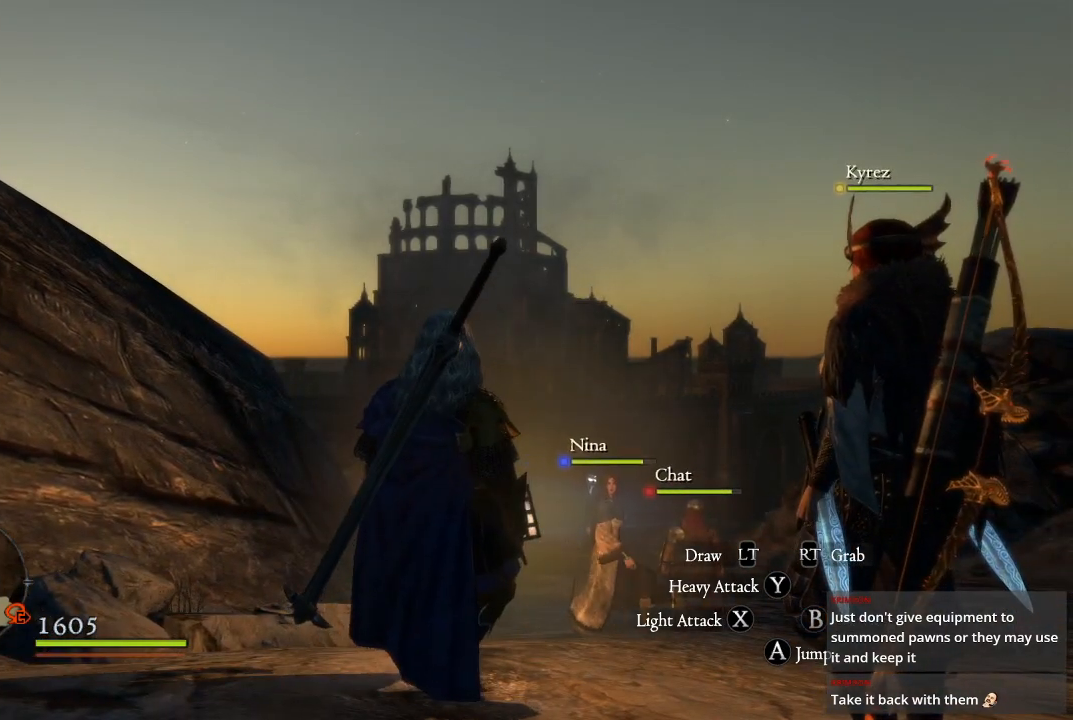
{"buttons": [], "left_stick": "up", "right_stick": "center", "events": []}
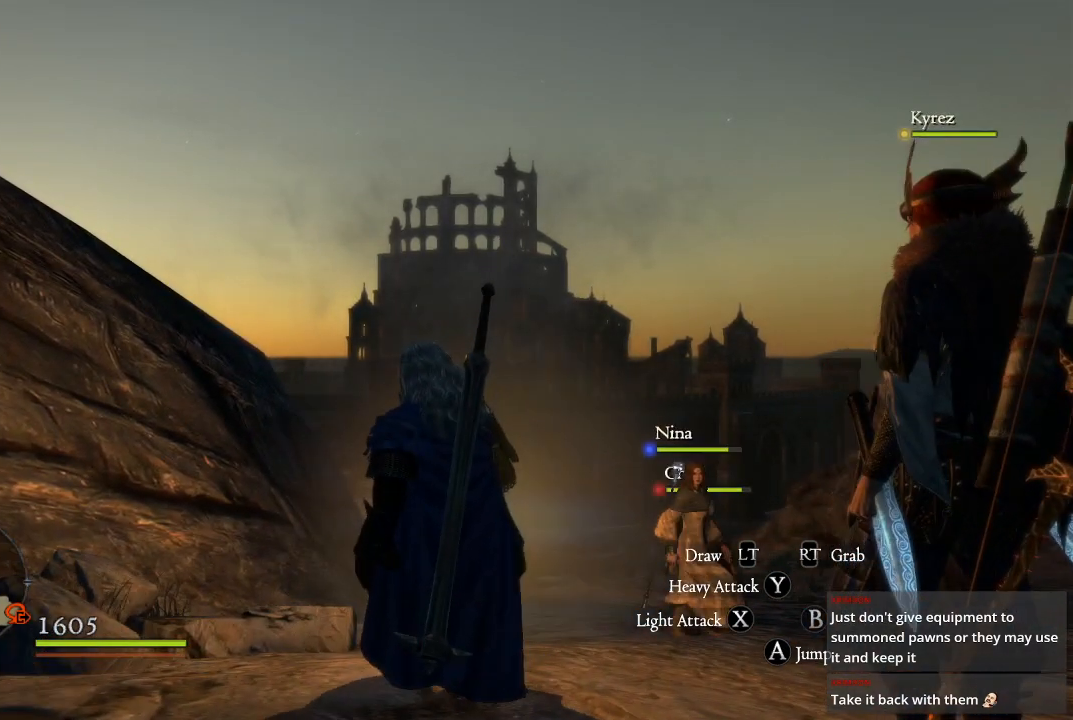
{"buttons": [], "left_stick": "up", "right_stick": "center", "events": []}
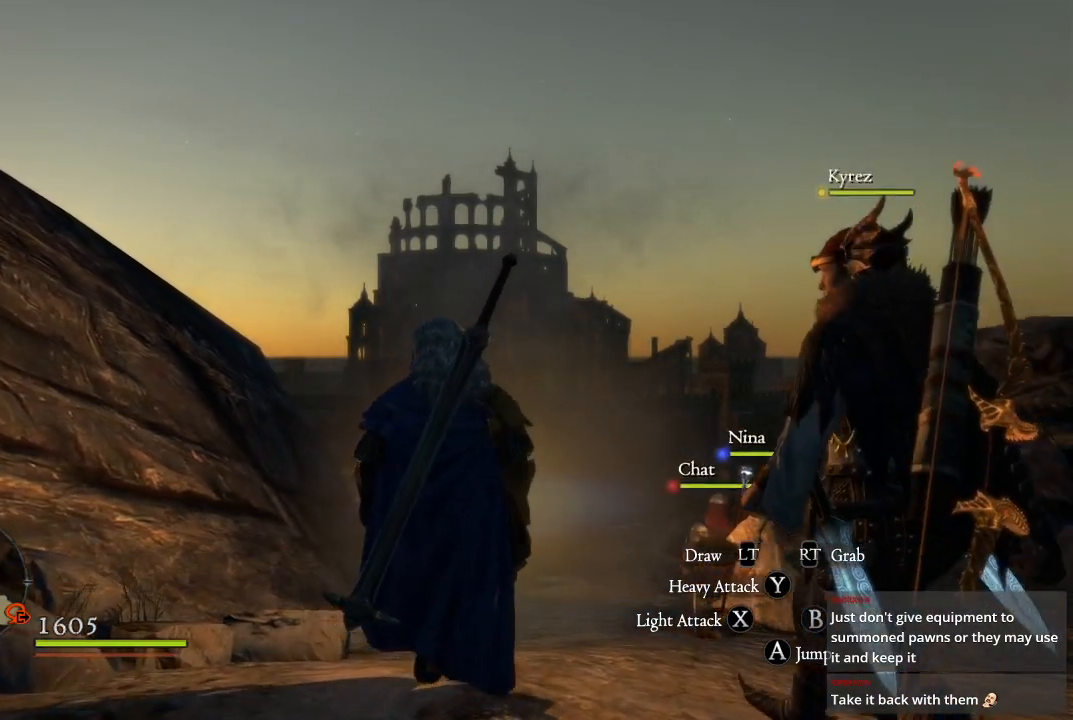
{"buttons": [], "left_stick": "up", "right_stick": "center", "events": []}
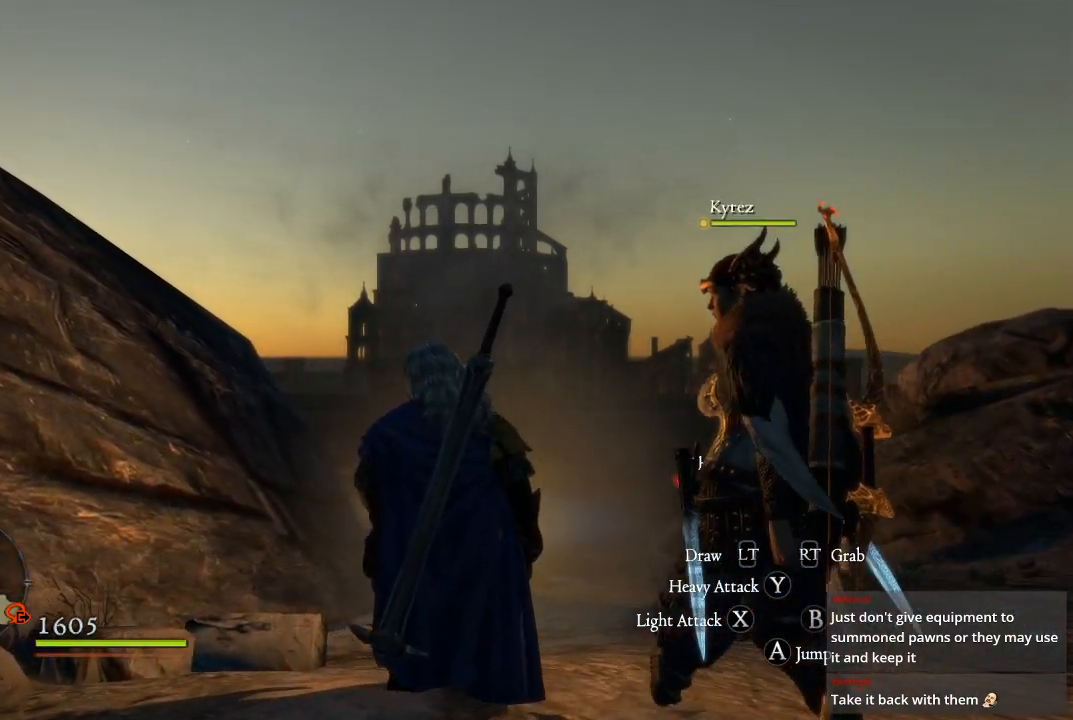
{"buttons": [], "left_stick": "up-right", "right_stick": "center", "events": [[150, "left_stick", "up-right"]]}
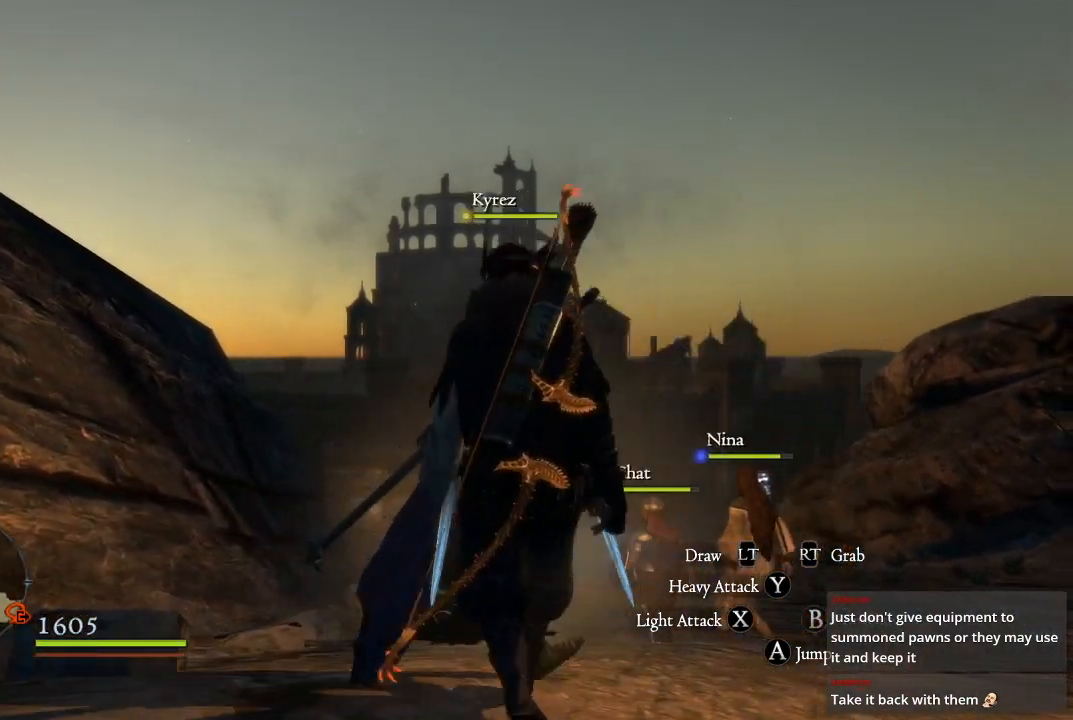
{"buttons": [], "left_stick": "up", "right_stick": "center", "events": [[17, "left_stick", "right"], [317, "left_stick", "up"]]}
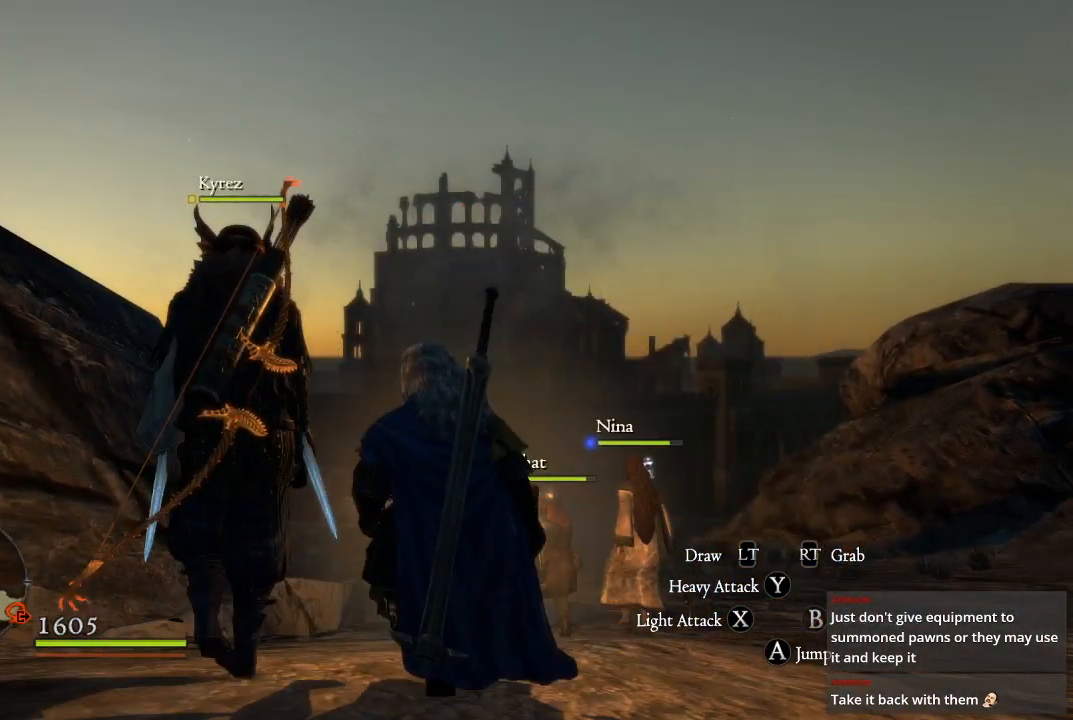
{"buttons": [], "left_stick": "up", "right_stick": "center", "events": []}
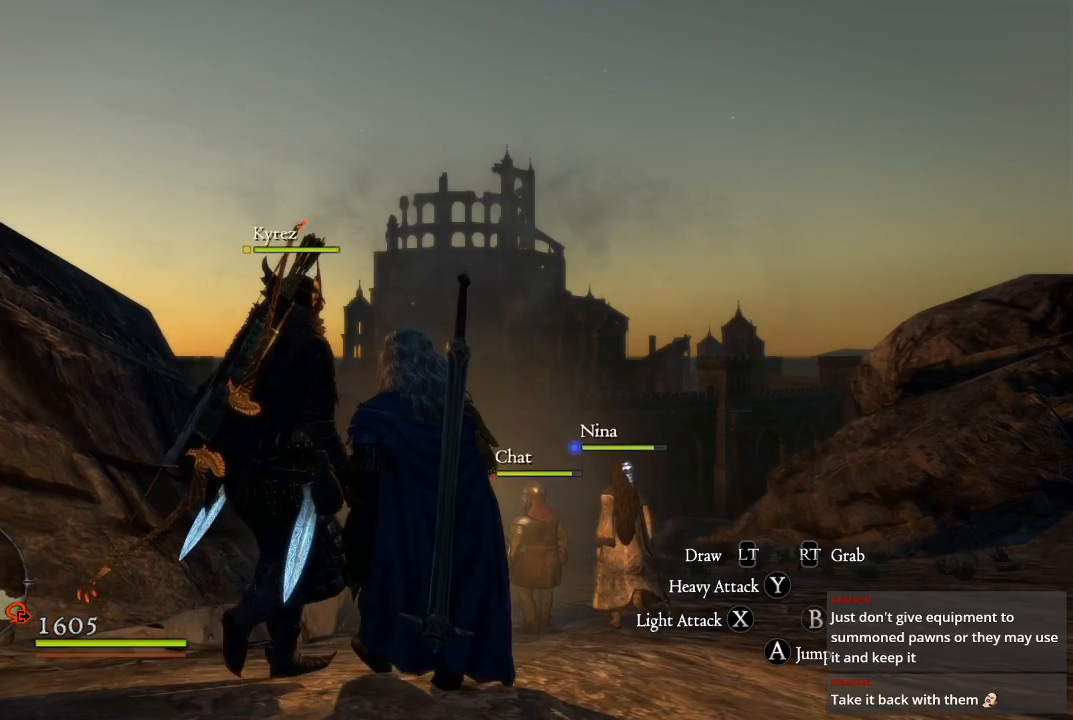
{"buttons": [], "left_stick": "center", "right_stick": "center", "events": [[17, "left_stick", "center"]]}
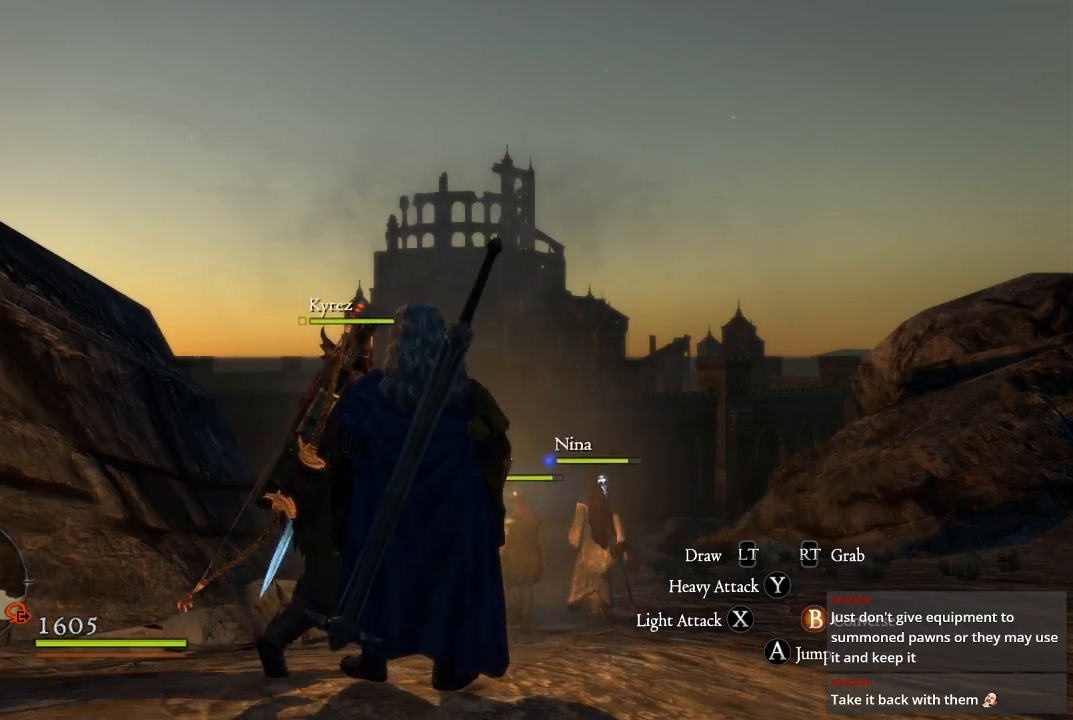
{"buttons": [], "left_stick": "up", "right_stick": "center", "events": [[333, "left_stick", "up"]]}
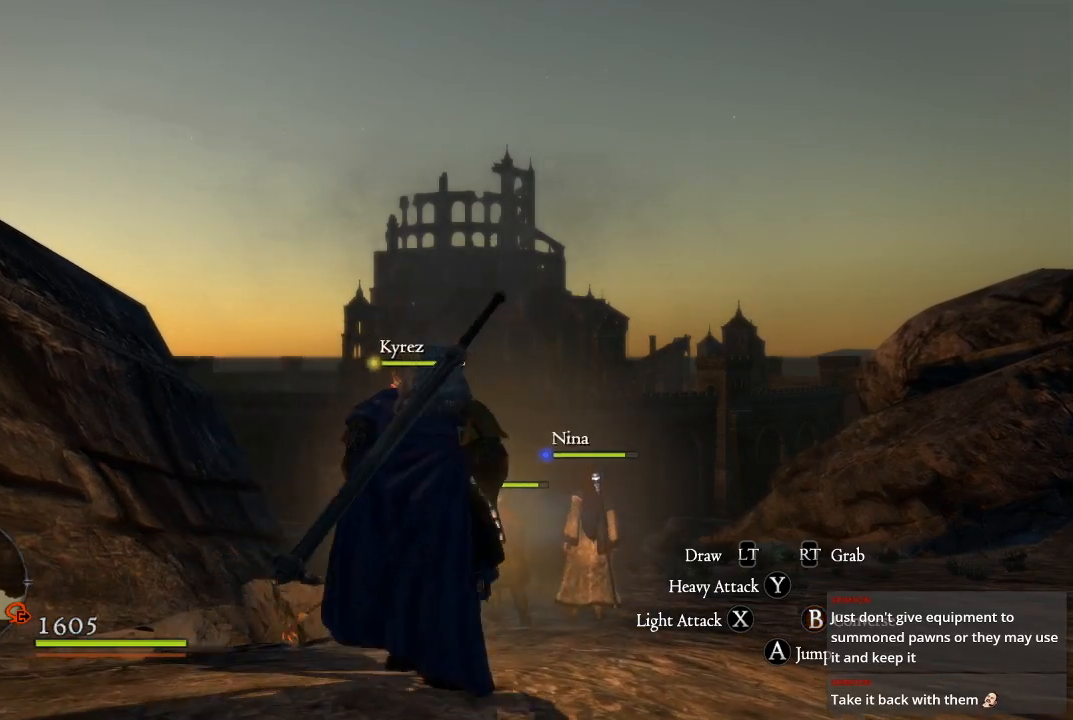
{"buttons": [], "left_stick": "up-right", "right_stick": "center", "events": [[500, "left_stick", "up-right"]]}
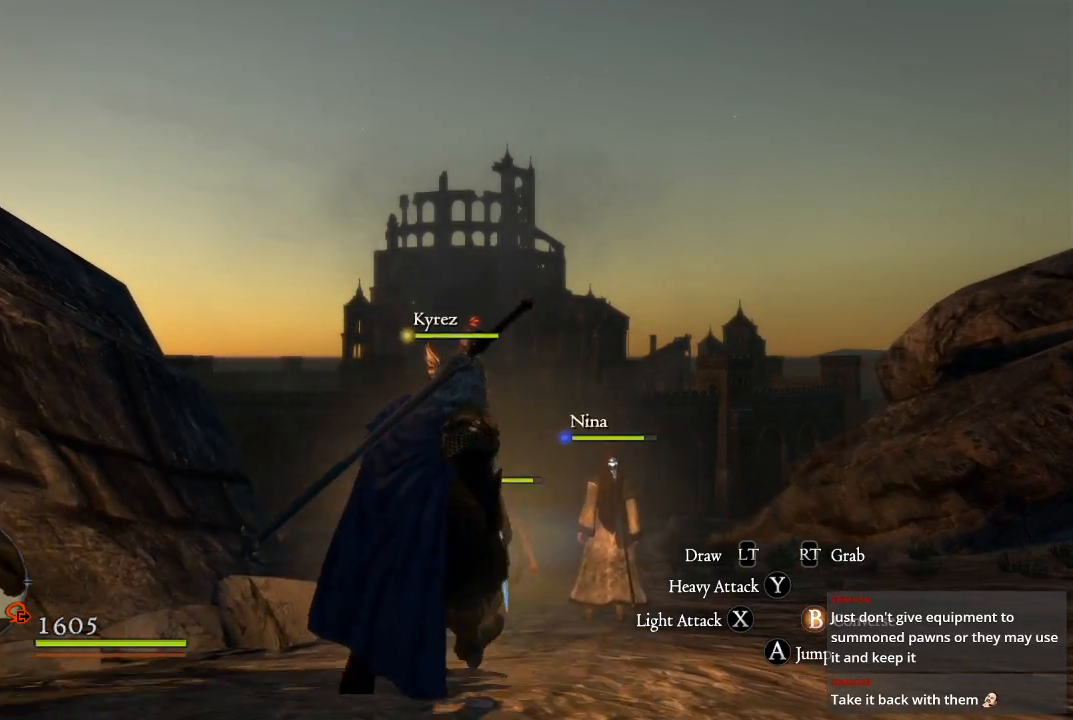
{"buttons": [], "left_stick": "up-right", "right_stick": "down", "events": [[133, "right_stick", "down"]]}
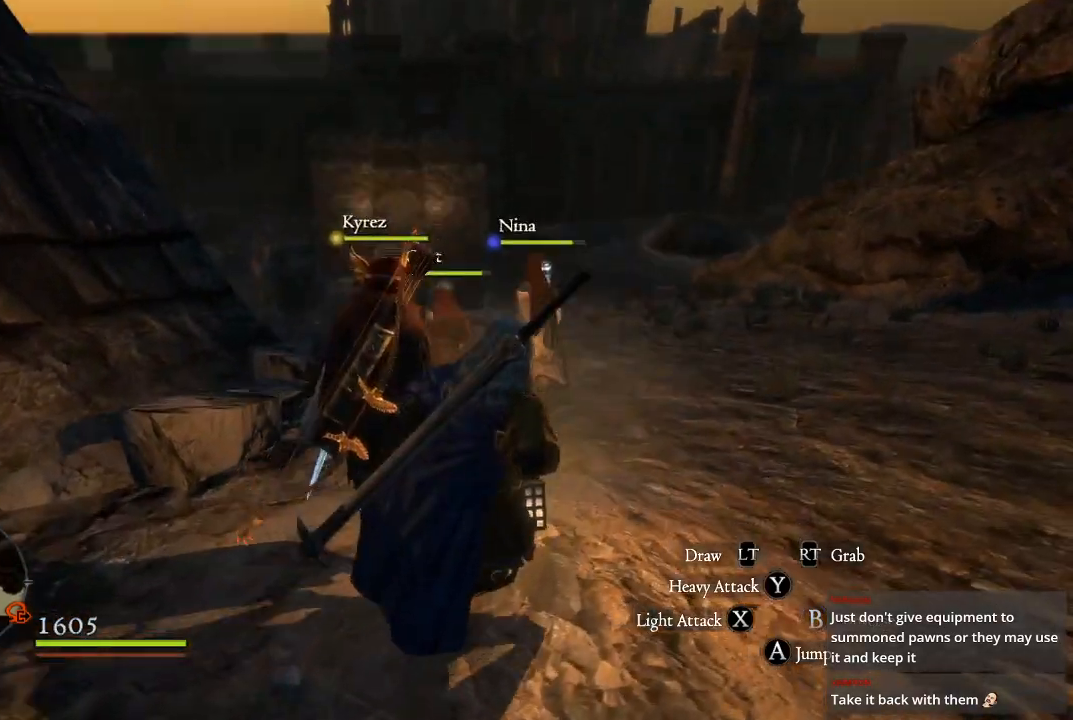
{"buttons": [], "left_stick": "up", "right_stick": "center", "events": [[33, "right_stick", "center"], [267, "left_stick", "up"], [283, "right_stick", "up-right"], [500, "right_stick", "center"]]}
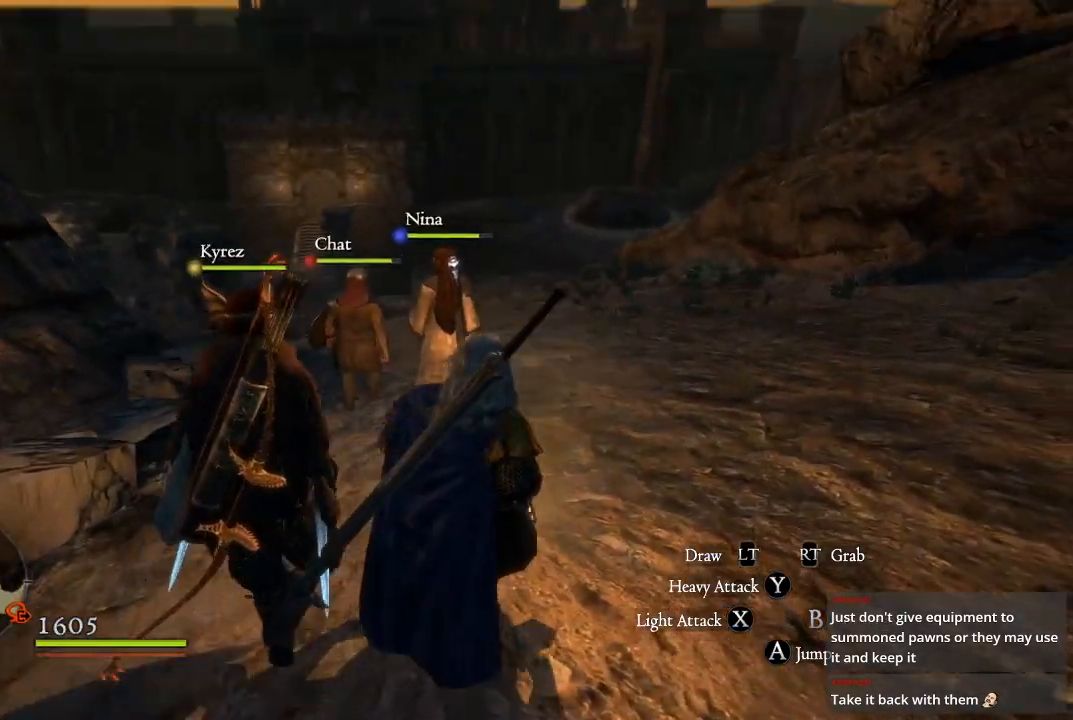
{"buttons": [], "left_stick": "up", "right_stick": "center", "events": [[33, "L3", "down"], [300, "L3", "up"]]}
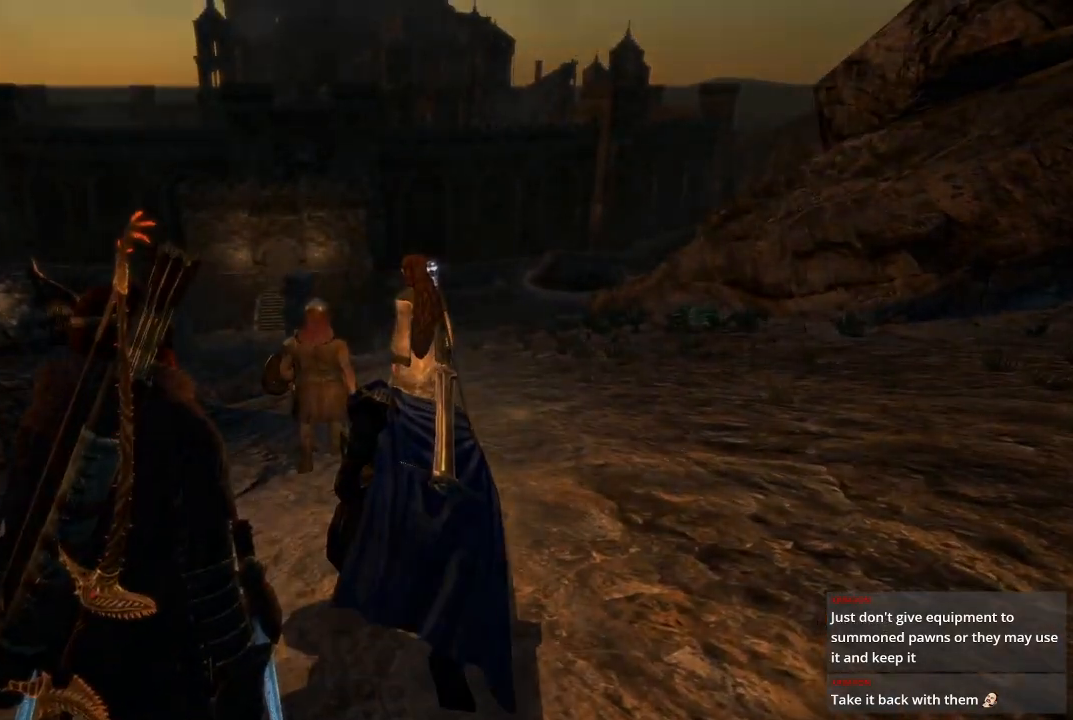
{"buttons": [], "left_stick": "up", "right_stick": "center", "events": []}
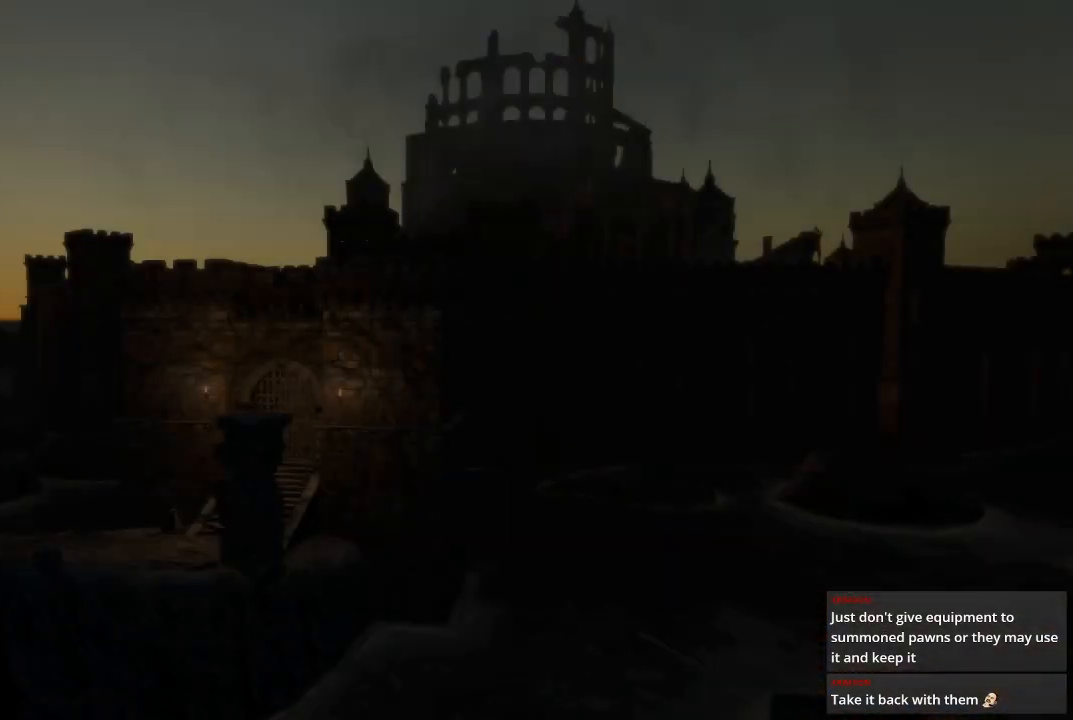
{"buttons": [], "left_stick": "center", "right_stick": "center", "events": [[50, "left_stick", "up-right"], [217, "left_stick", "center"]]}
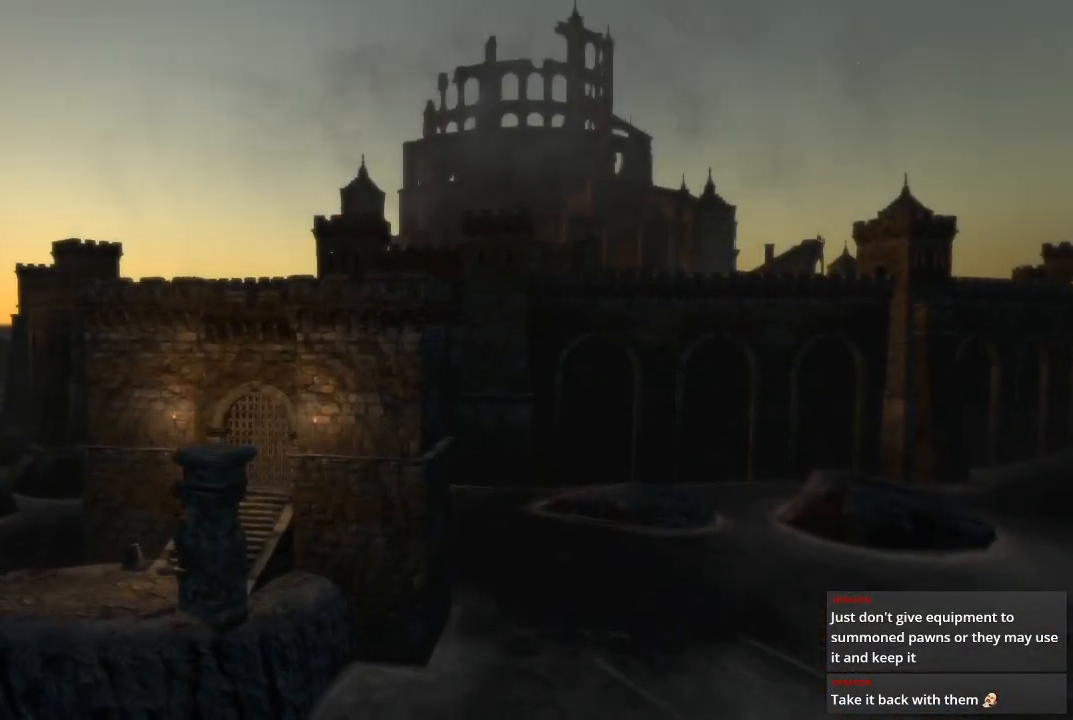
{"buttons": [], "left_stick": "up-left", "right_stick": "center", "events": [[150, "left_stick", "down-left"], [433, "left_stick", "up-left"]]}
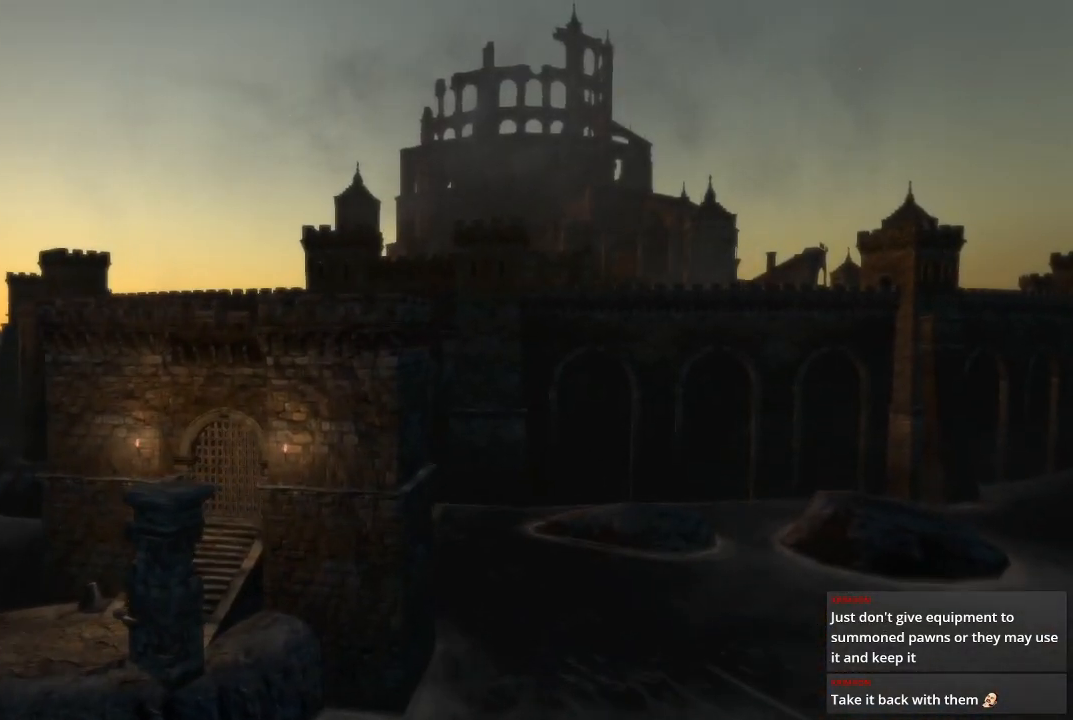
{"buttons": [], "left_stick": "left", "right_stick": "center", "events": [[33, "left_stick", "up"], [300, "left_stick", "up-left"], [483, "left_stick", "left"]]}
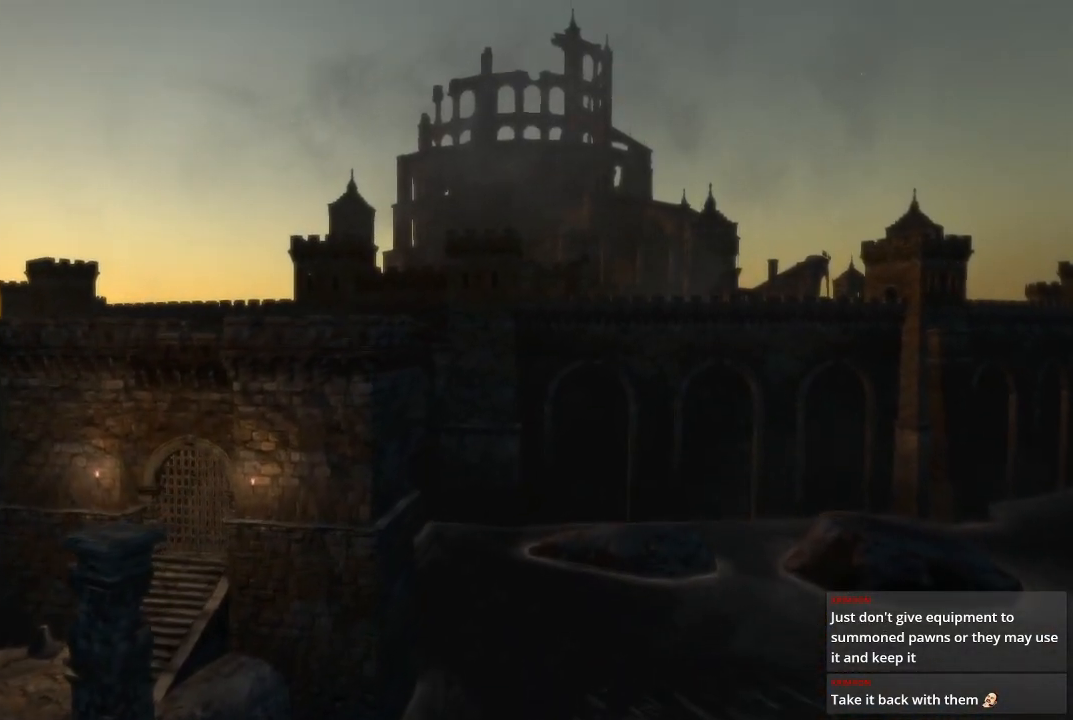
{"buttons": [], "left_stick": "center", "right_stick": "center", "events": [[133, "left_stick", "down-left"], [467, "left_stick", "center"]]}
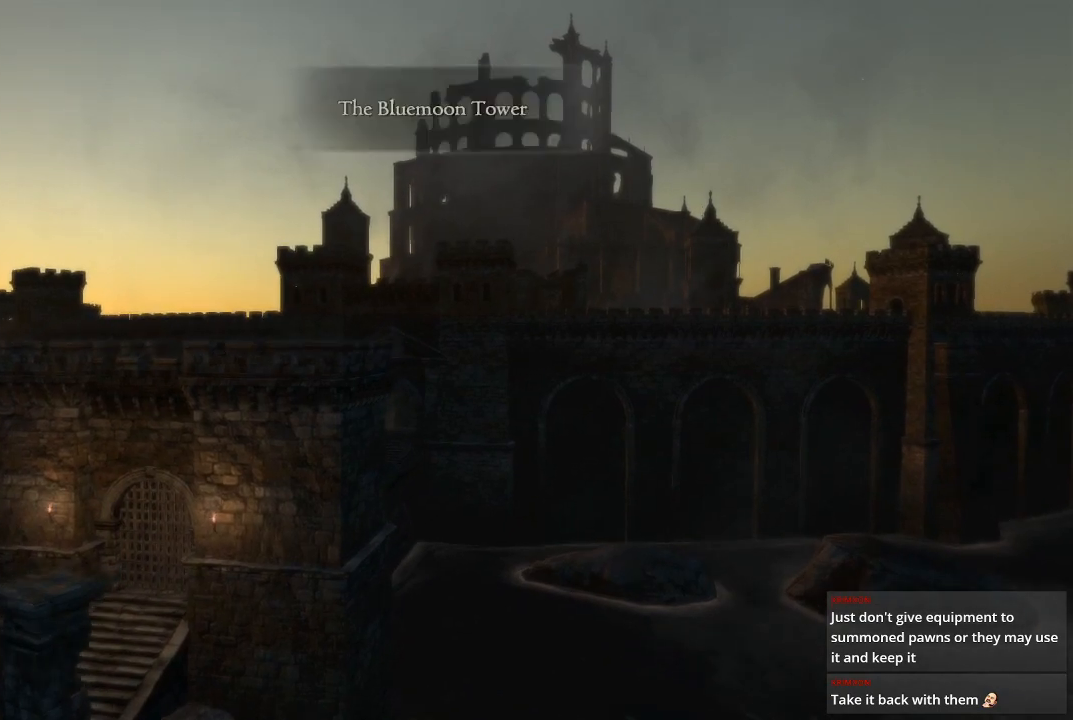
{"buttons": [], "left_stick": "center", "right_stick": "center", "events": [[67, "left_stick", "up"], [383, "left_stick", "center"]]}
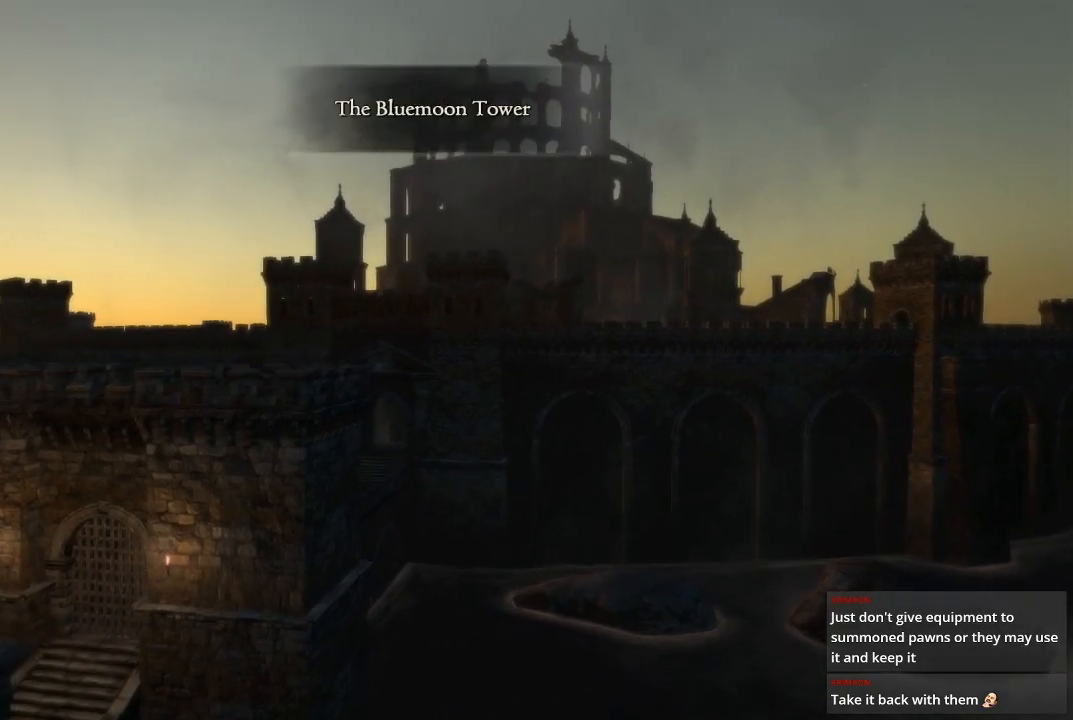
{"buttons": [], "left_stick": "center", "right_stick": "center", "events": []}
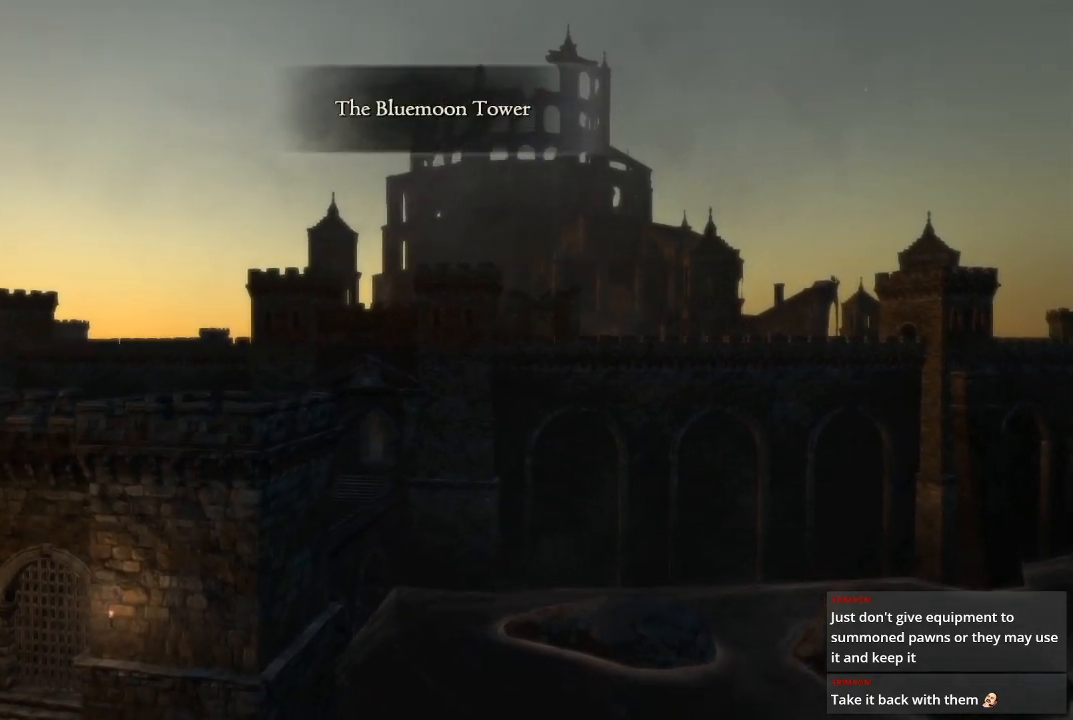
{"buttons": [], "left_stick": "center", "right_stick": "center", "events": []}
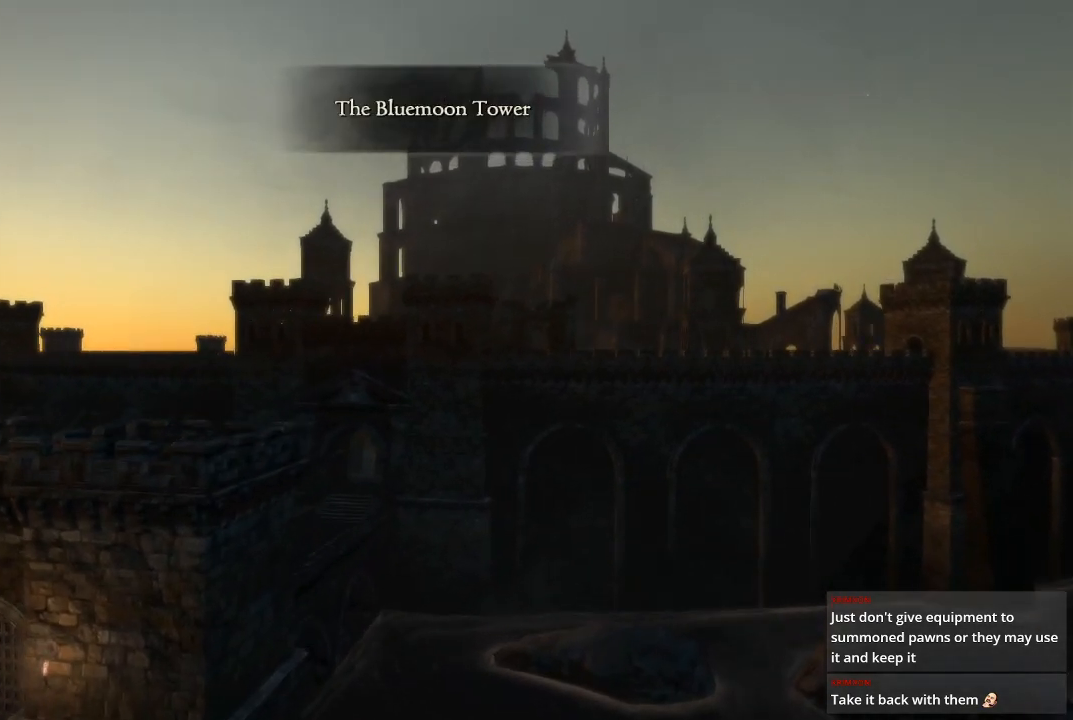
{"buttons": [], "left_stick": "up", "right_stick": "center", "events": [[83, "left_stick", "up"]]}
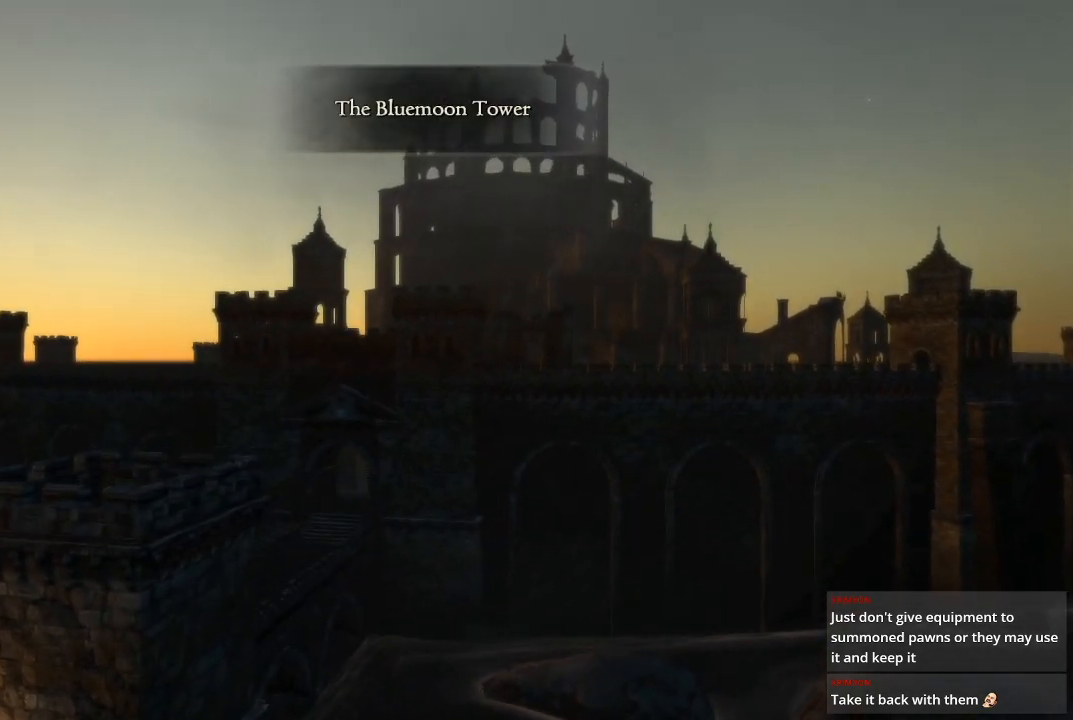
{"buttons": [], "left_stick": "up", "right_stick": "center", "events": []}
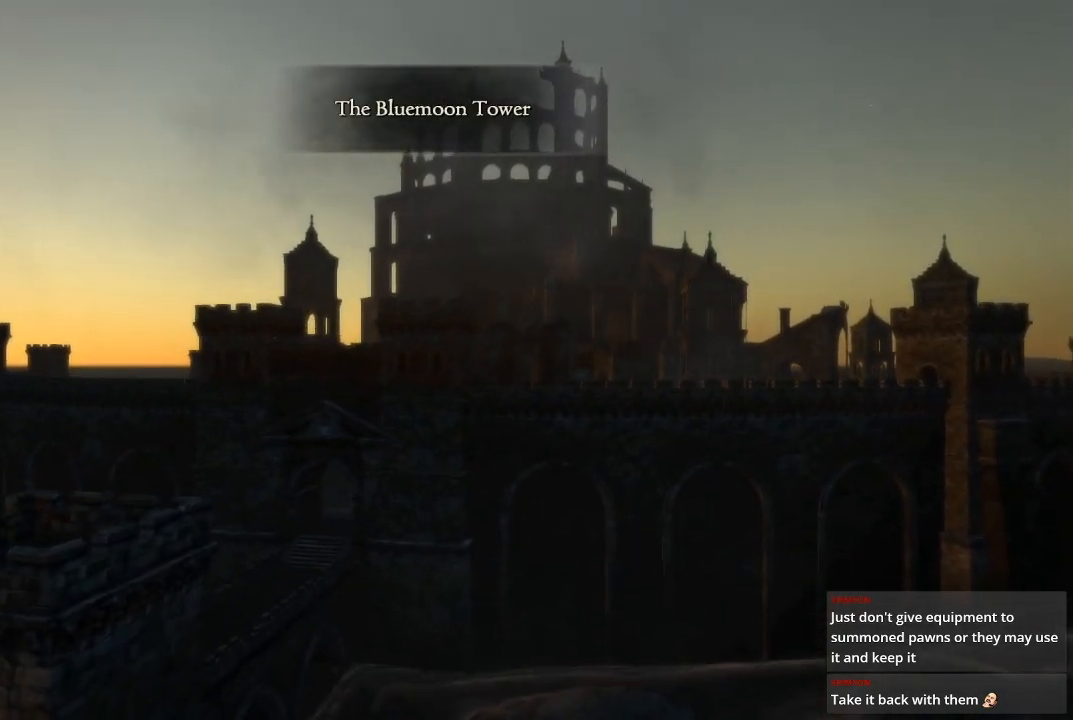
{"buttons": [], "left_stick": "up", "right_stick": "center", "events": []}
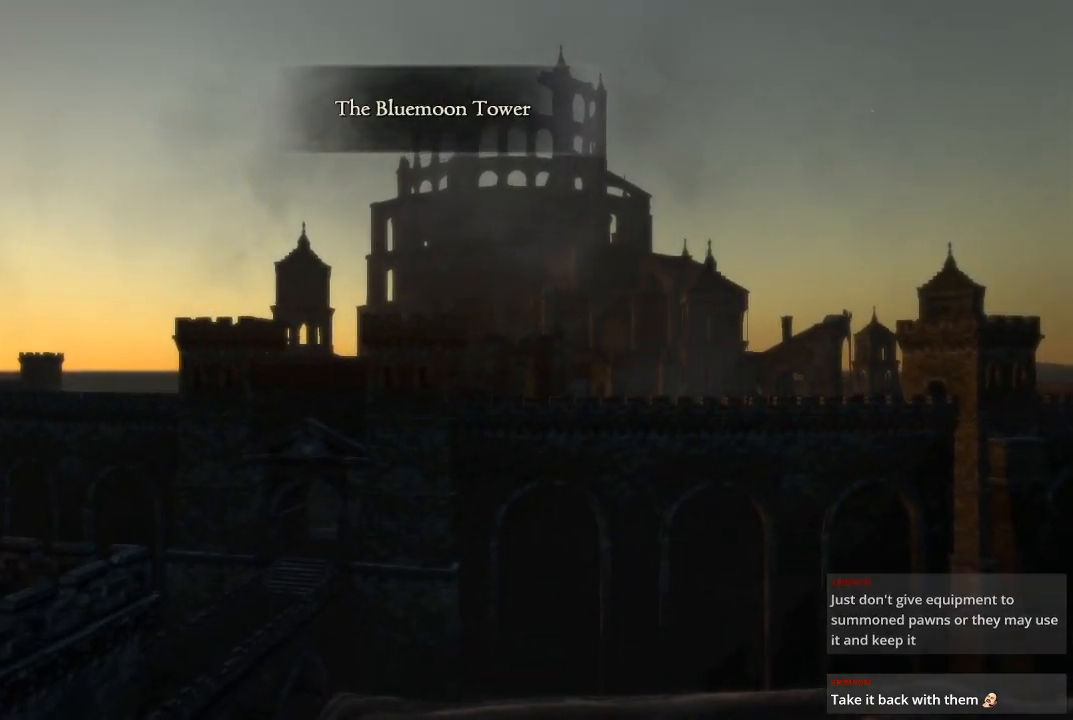
{"buttons": [], "left_stick": "left", "right_stick": "center", "events": [[250, "left_stick", "up-left"], [483, "left_stick", "left"]]}